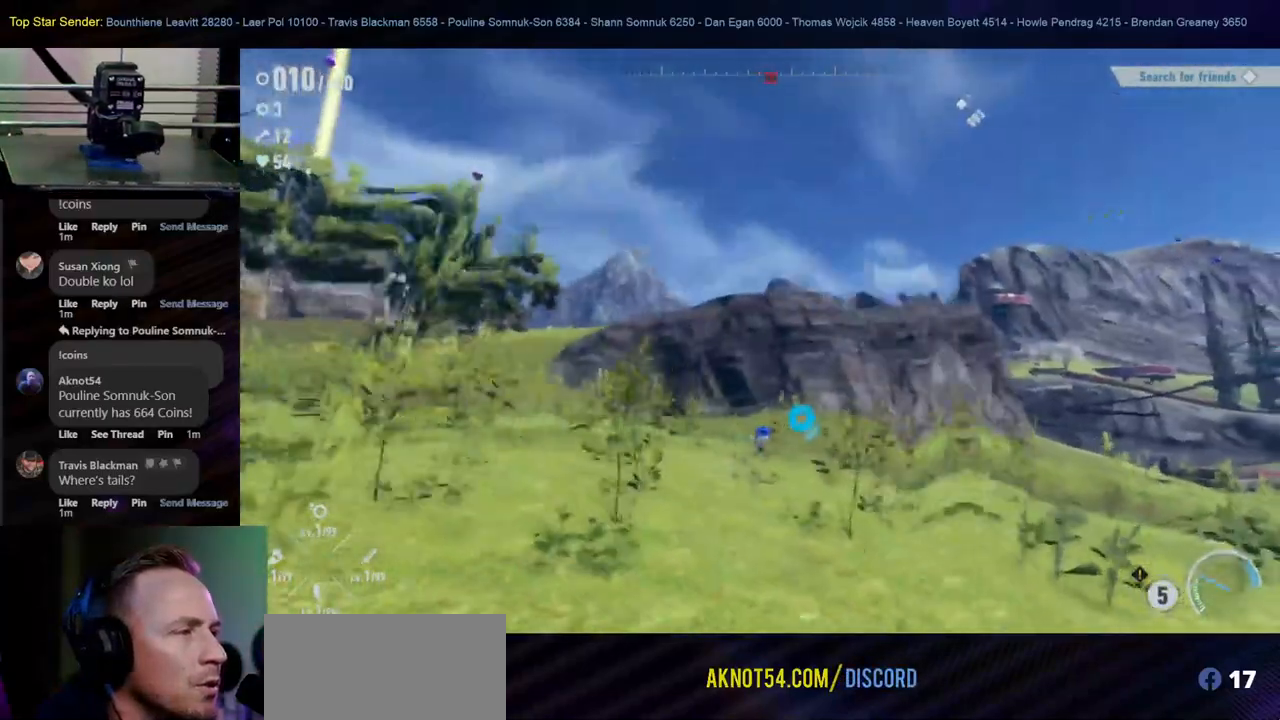
Gameplay with a controller (Nintendo layout); each line is a JSON object with the inputs held at the frame after it (dt_ms = milliseconds from this image to that frame). "events" lists button and stick changes between this image and that frame as [ms after this image, input, new state], when the widget could be followed in between. Not read: L2 L3 R1 R2 R3.
{"dt_ms": 500, "buttons": [], "left_stick": "up", "right_stick": "up-left", "events": [[50, "L1", "up"], [283, "right_stick", "up-left"]]}
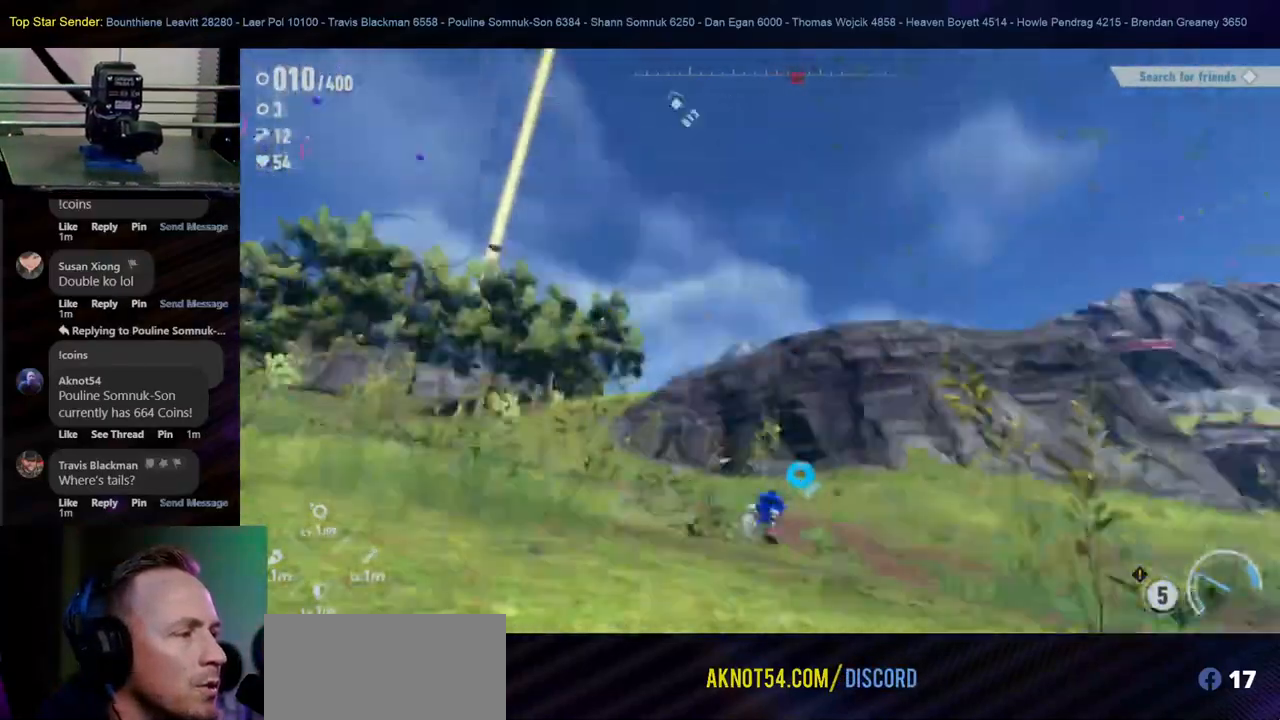
{"dt_ms": 500, "buttons": [], "left_stick": "up", "right_stick": "center", "events": [[150, "right_stick", "center"]]}
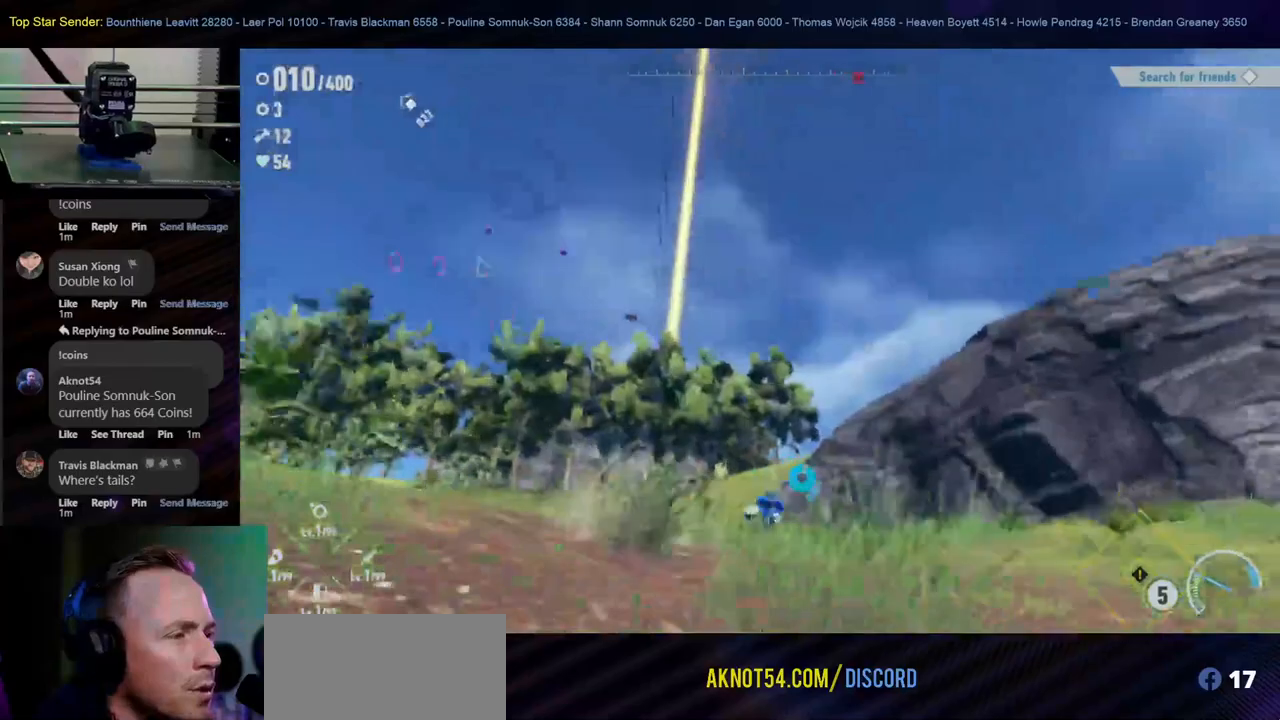
{"dt_ms": 500, "buttons": ["L1"], "left_stick": "up", "right_stick": "center", "events": [[500, "L1", "down"]]}
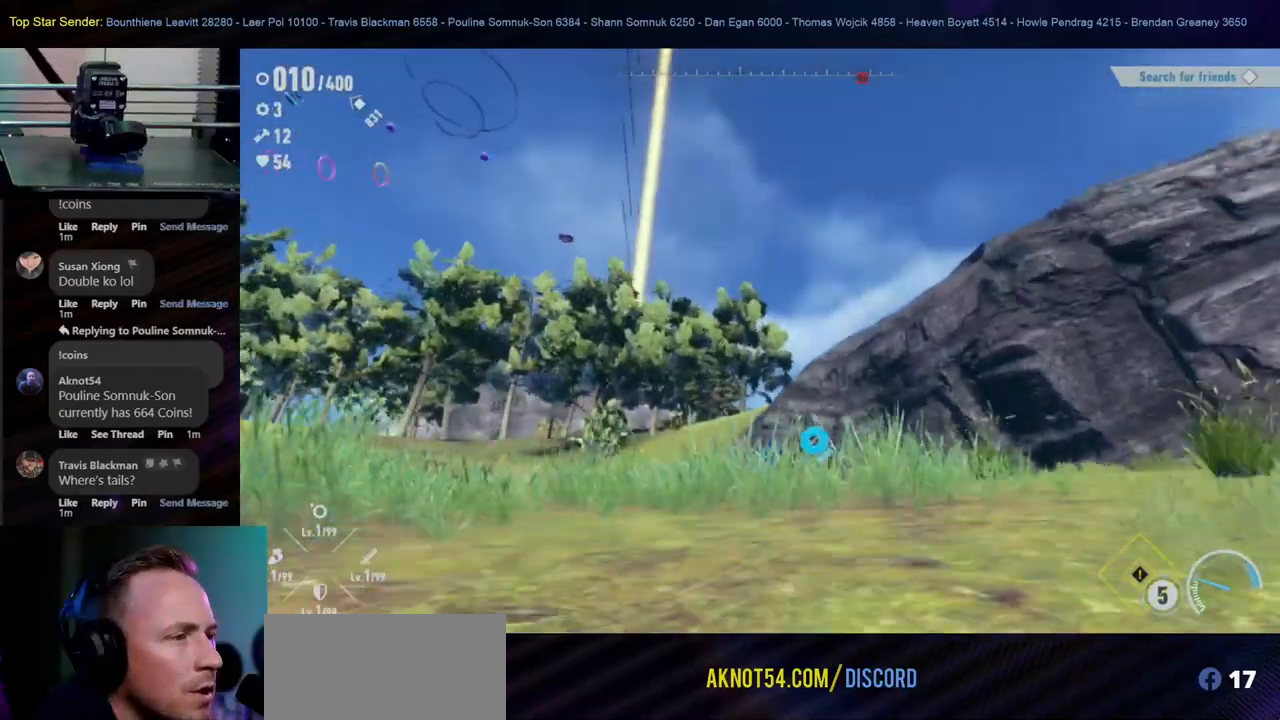
{"dt_ms": 500, "buttons": ["L1"], "left_stick": "up", "right_stick": "center", "events": [[200, "L1", "up"], [250, "L1", "down"]]}
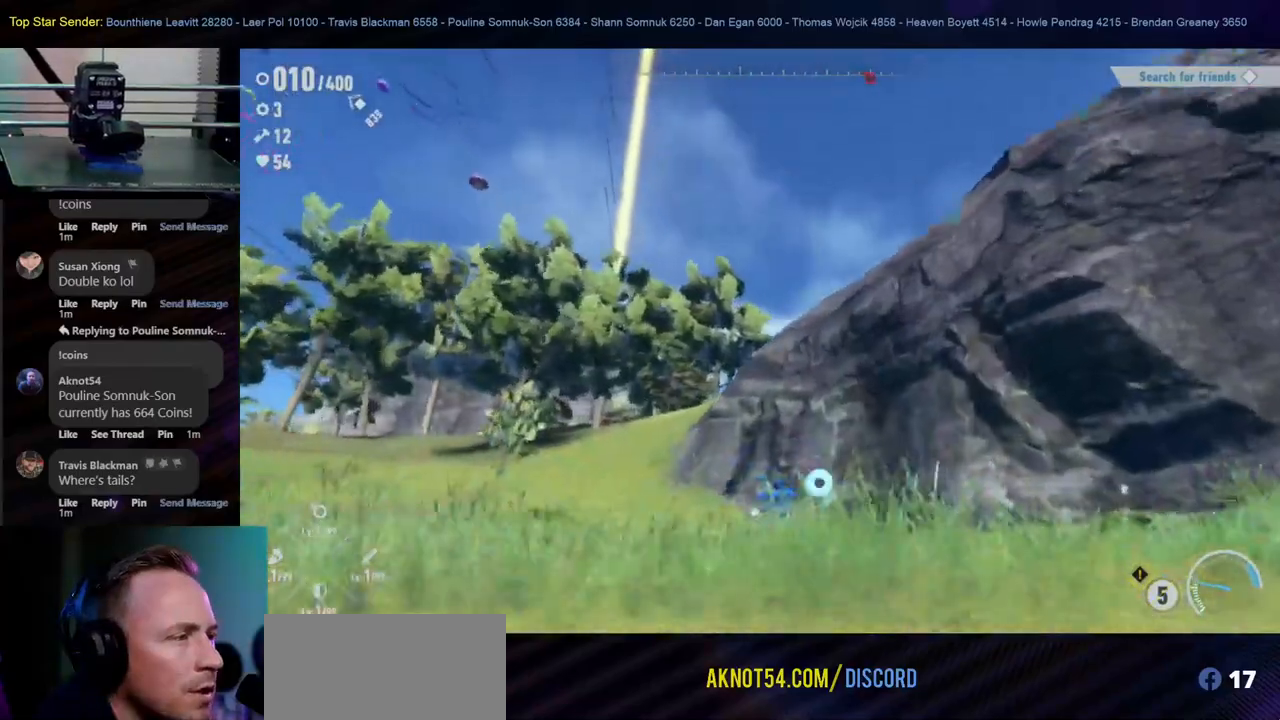
{"dt_ms": 500, "buttons": ["L1"], "left_stick": "up", "right_stick": "center", "events": [[167, "L1", "up"], [400, "L1", "down"]]}
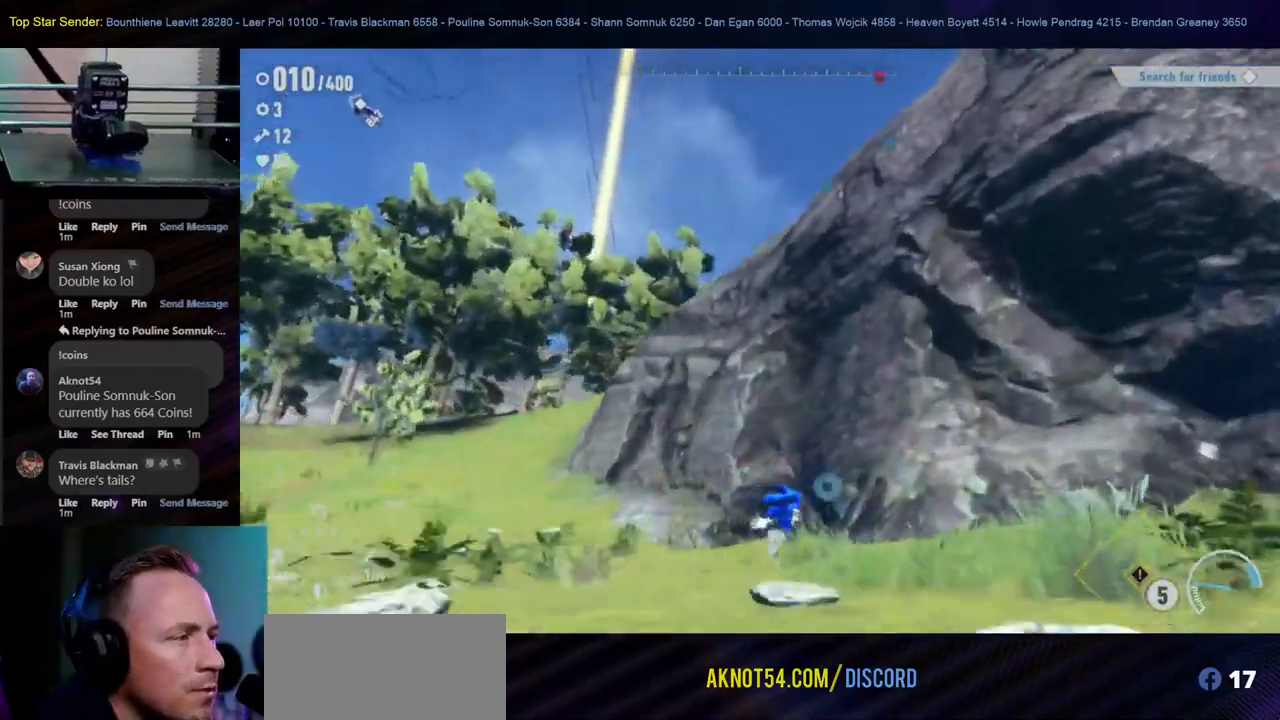
{"dt_ms": 500, "buttons": ["L1"], "left_stick": "up", "right_stick": "down", "events": [[33, "right_stick", "down-right"], [217, "L1", "up"], [250, "right_stick", "down"], [300, "L1", "down"]]}
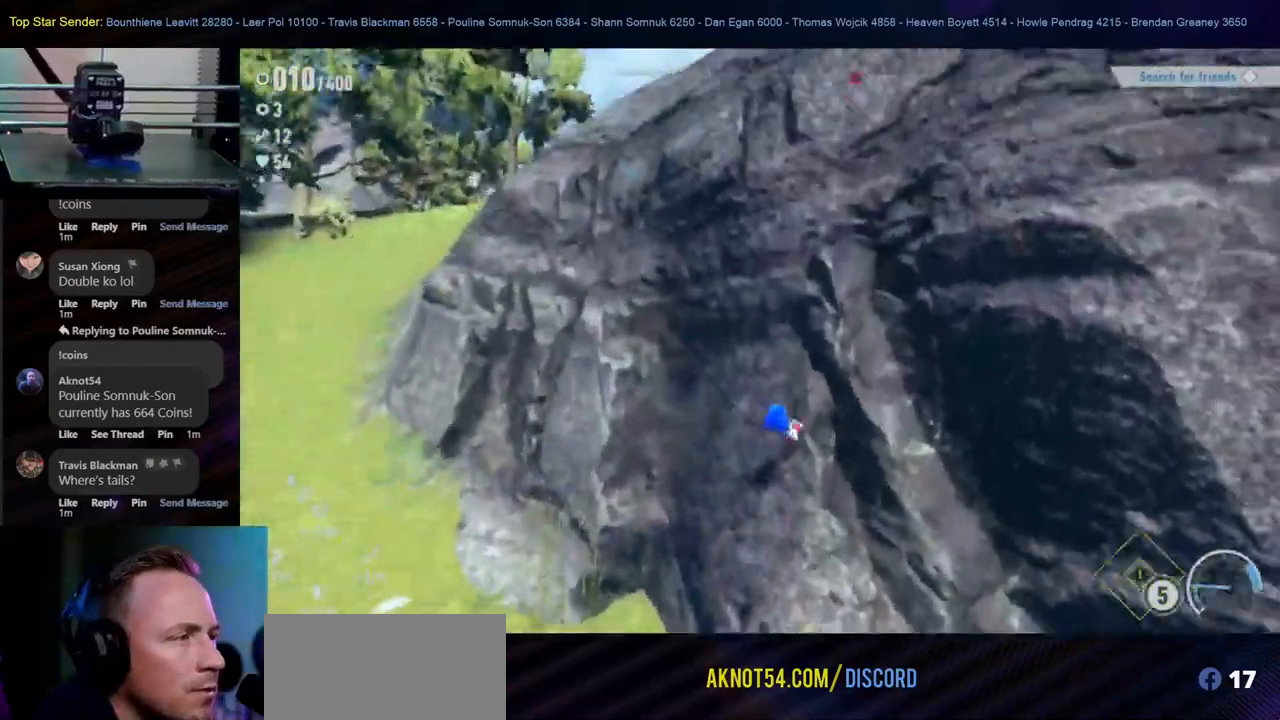
{"dt_ms": 500, "buttons": [], "left_stick": "up", "right_stick": "center", "events": [[50, "right_stick", "center"], [133, "right_stick", "up"], [200, "right_stick", "up-right"], [333, "right_stick", "center"], [500, "L1", "up"]]}
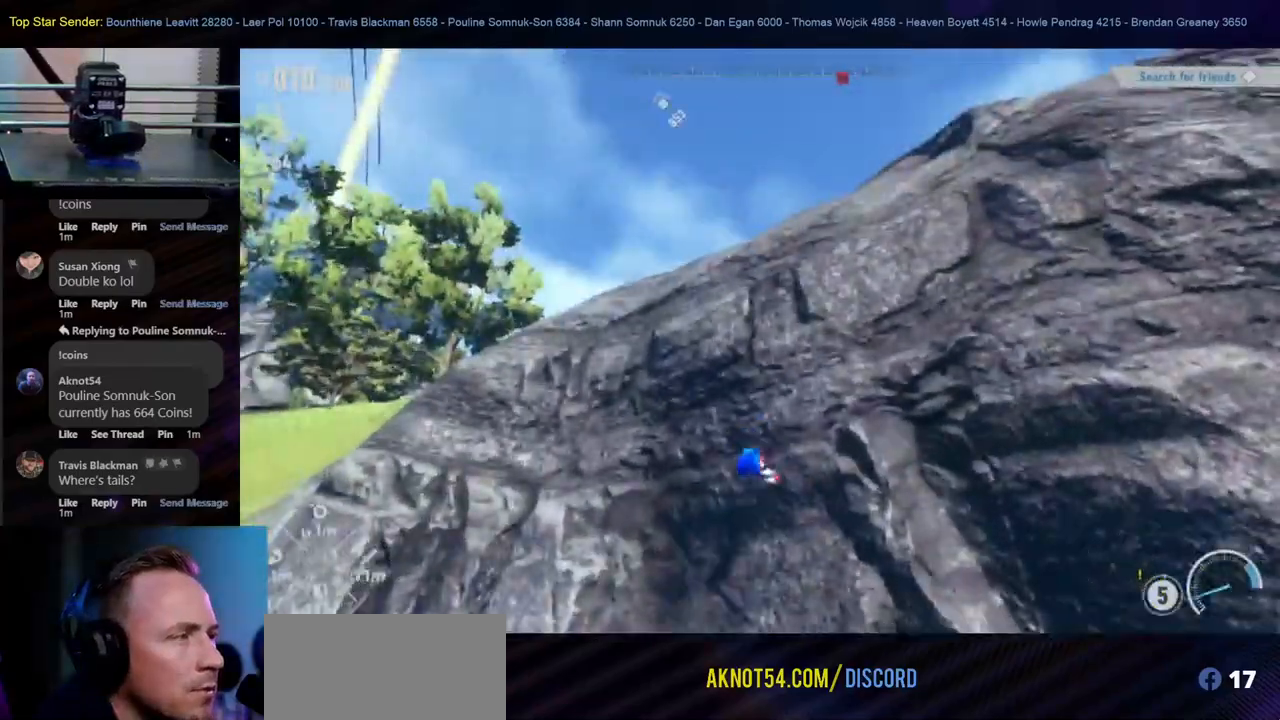
{"dt_ms": 500, "buttons": ["L1"], "left_stick": "left", "right_stick": "center", "events": [[150, "right_stick", "right"], [167, "L1", "down"], [250, "left_stick", "up-left"], [300, "right_stick", "center"], [417, "left_stick", "left"]]}
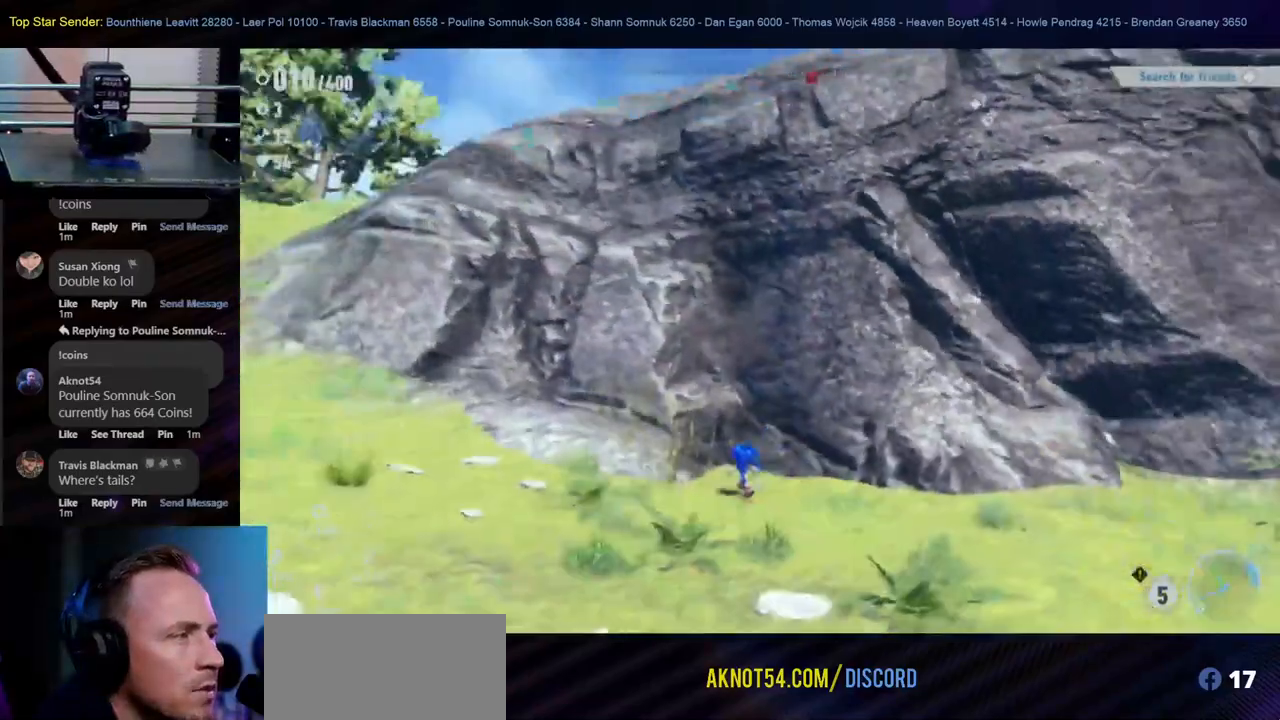
{"dt_ms": 500, "buttons": ["L1"], "left_stick": "up-left", "right_stick": "center", "events": [[33, "right_stick", "left"], [133, "L1", "up"], [183, "L1", "down"], [300, "right_stick", "center"], [417, "left_stick", "up-left"]]}
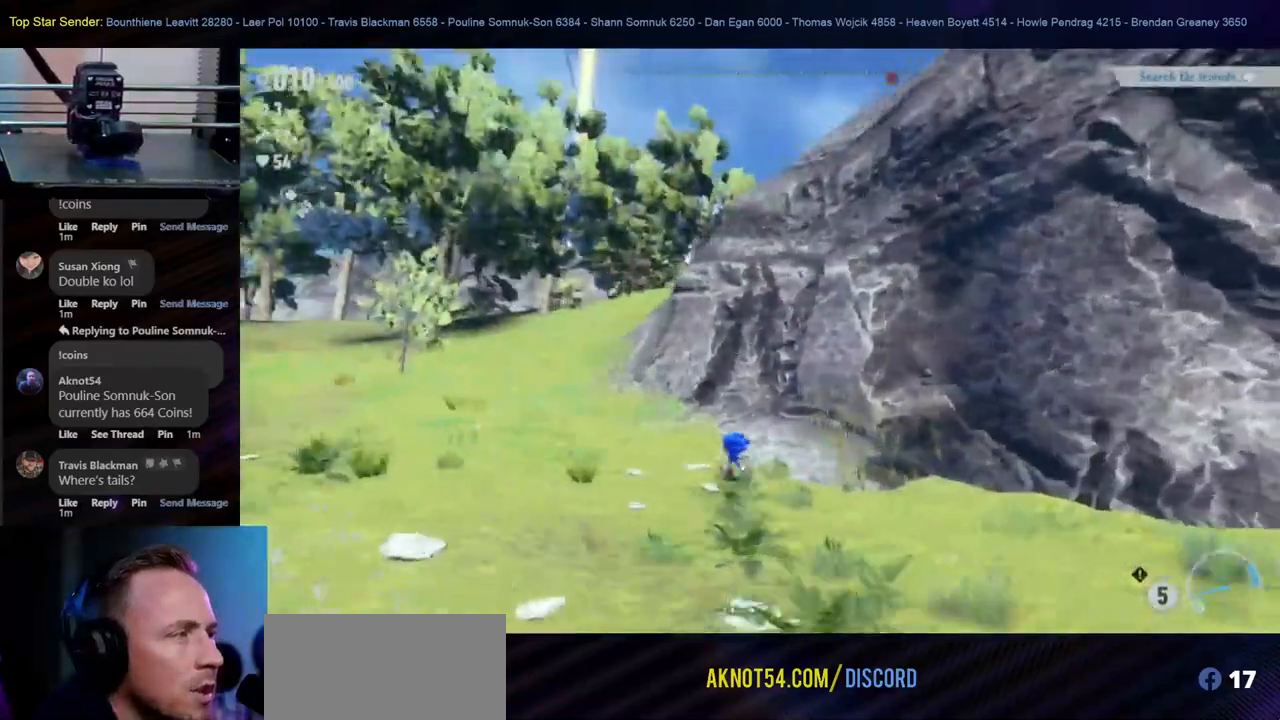
{"dt_ms": 500, "buttons": ["L1"], "left_stick": "up-left", "right_stick": "center", "events": [[183, "right_stick", "left"], [433, "right_stick", "center"]]}
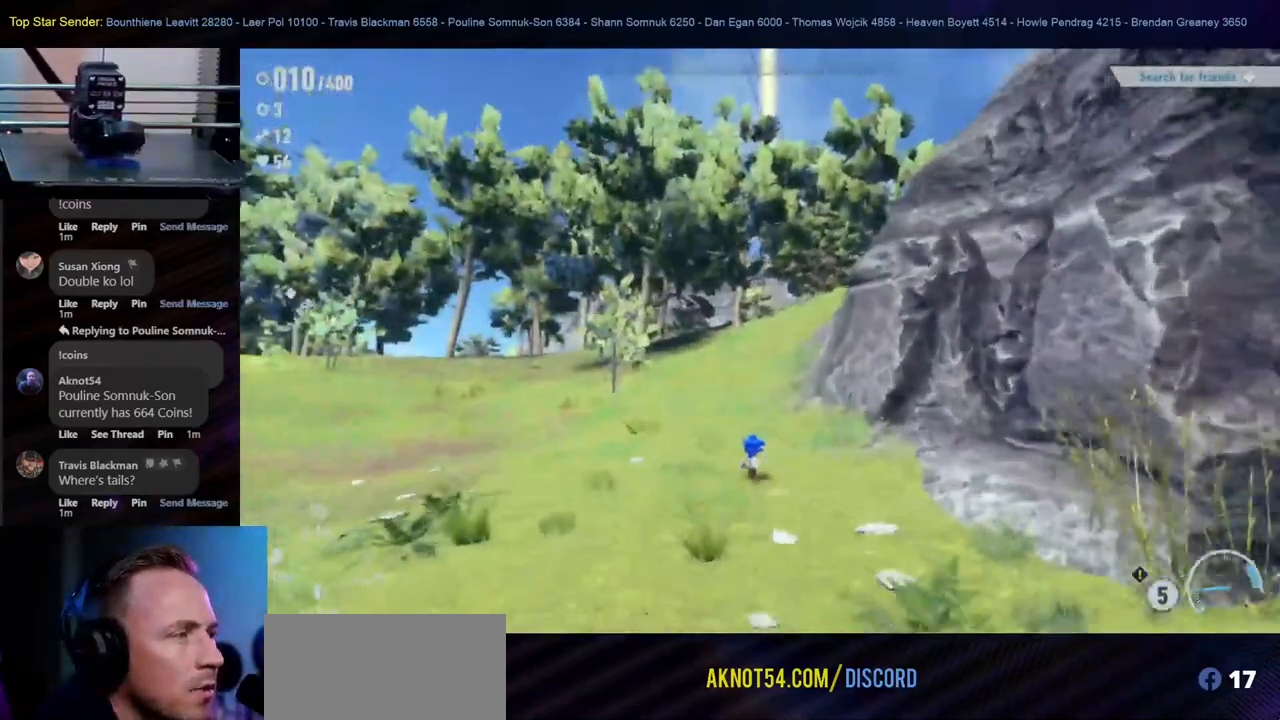
{"dt_ms": 500, "buttons": ["B"], "left_stick": "up", "right_stick": "center"}
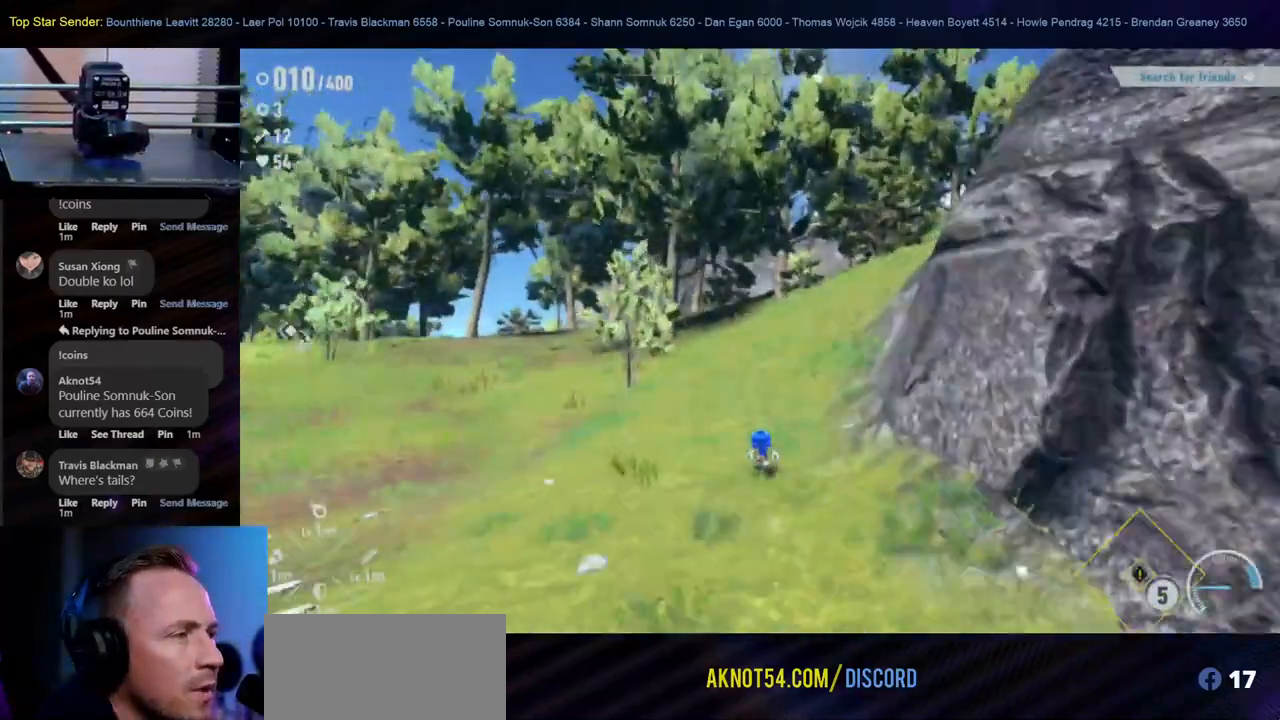
{"dt_ms": 500, "buttons": ["HOME"], "left_stick": "up", "right_stick": "center", "events": [[33, "L1", "down"], [100, "L1", "up"], [167, "B", "up"], [483, "HOME", "down"]]}
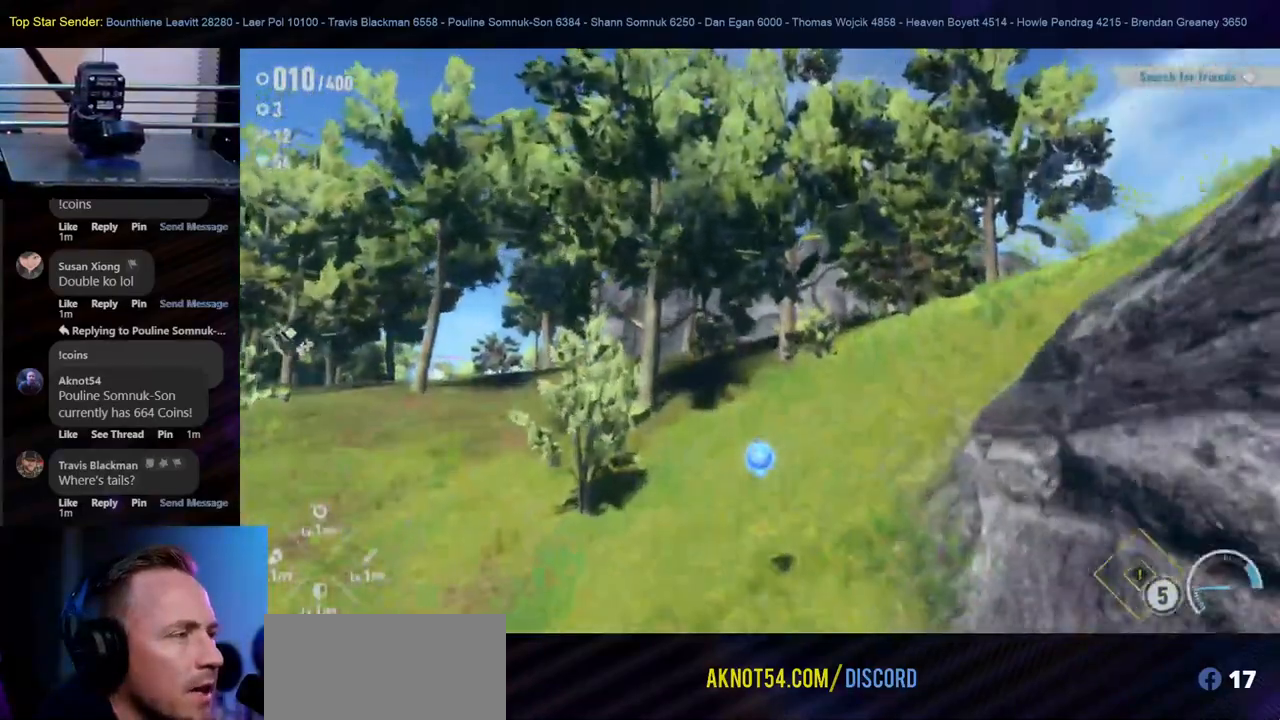
{"dt_ms": 500, "buttons": ["HOME"], "left_stick": "up-right", "right_stick": "center", "events": [[317, "left_stick", "up-right"], [317, "right_stick", "right"], [433, "right_stick", "center"]]}
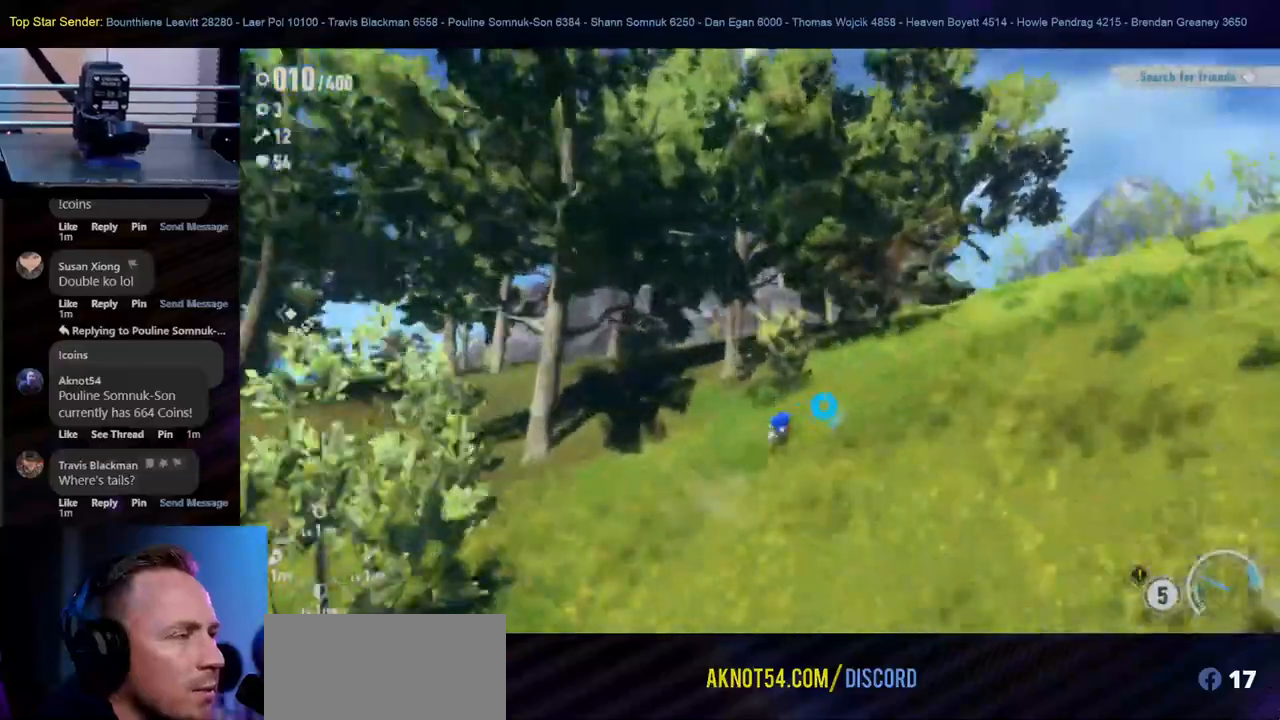
{"dt_ms": 1000, "buttons": ["L1", "HOME"], "left_stick": "down-right", "right_stick": "center"}
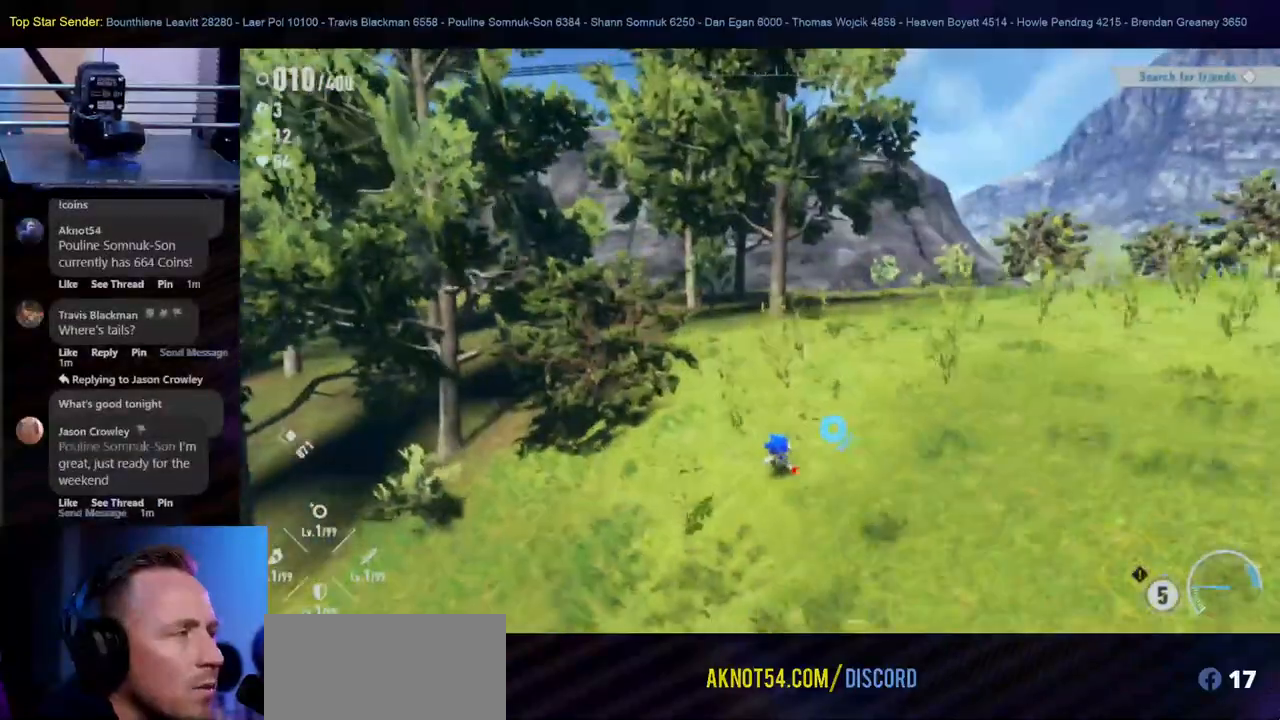
{"dt_ms": 500, "buttons": ["L1", "HOME"], "left_stick": "right", "right_stick": "center", "events": [[133, "left_stick", "right"]]}